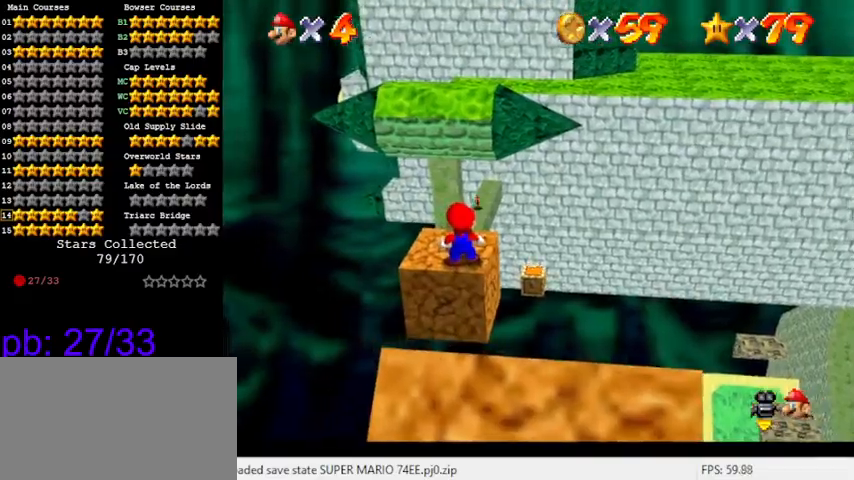
Gameplay with keyboard; each line is a JSON object with the keys held at the frame after it. "events" lists presses ("down") and releases ("up") of "a", "c", "ctrl", "d", "down", "left", "return", "right", "s", "shift", "up", "w", "x" and "y" between this image and that frame as [ms after this image, input, new state], when the widget could be followed in between. No other keys are recorded. Mouse input is not recorded.
{"keys": ["right", "up"], "events": [[233, "y", "down"], [266, "shift", "down"], [366, "right", "down"], [466, "shift", "up"], [466, "y", "up"]]}
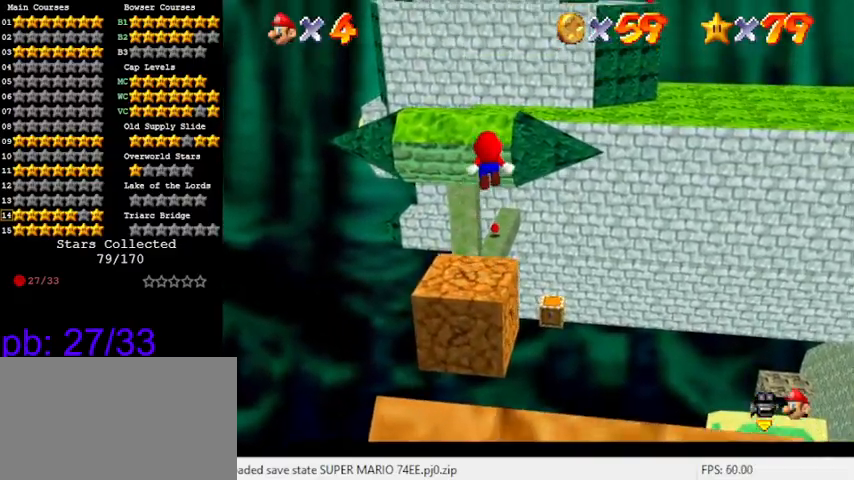
{"keys": [], "events": [[133, "right", "up"], [133, "up", "up"], [266, "up", "down"], [466, "up", "up"]]}
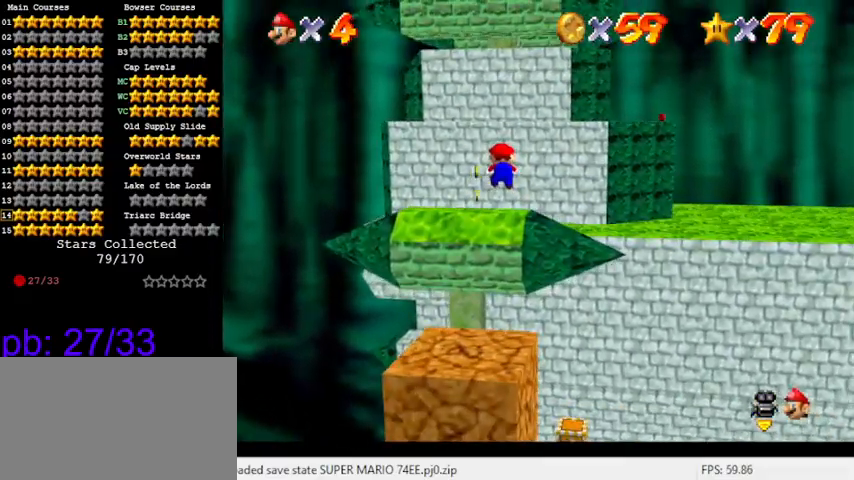
{"keys": [], "events": [[66, "up", "down"], [133, "left", "down"], [233, "left", "up"], [366, "up", "up"]]}
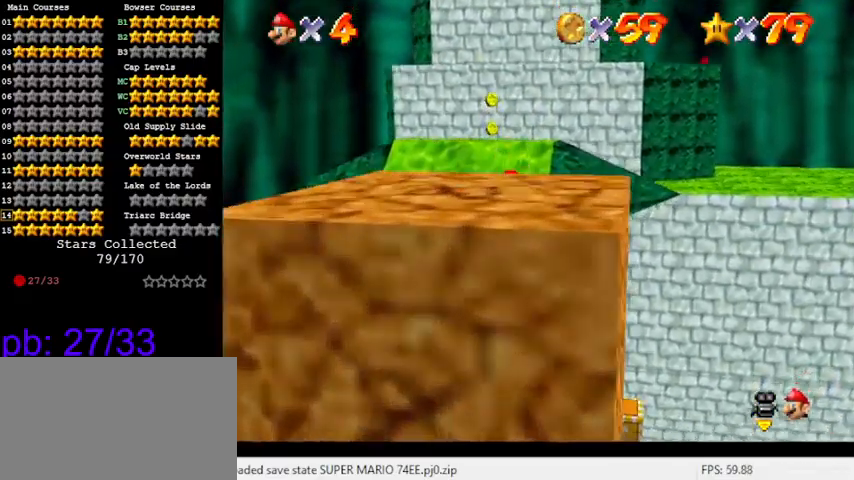
{"keys": ["up"], "events": [[33, "up", "down"], [100, "return", "down"], [300, "return", "up"], [333, "right", "down"], [400, "return", "down"], [500, "return", "up"], [500, "right", "up"]]}
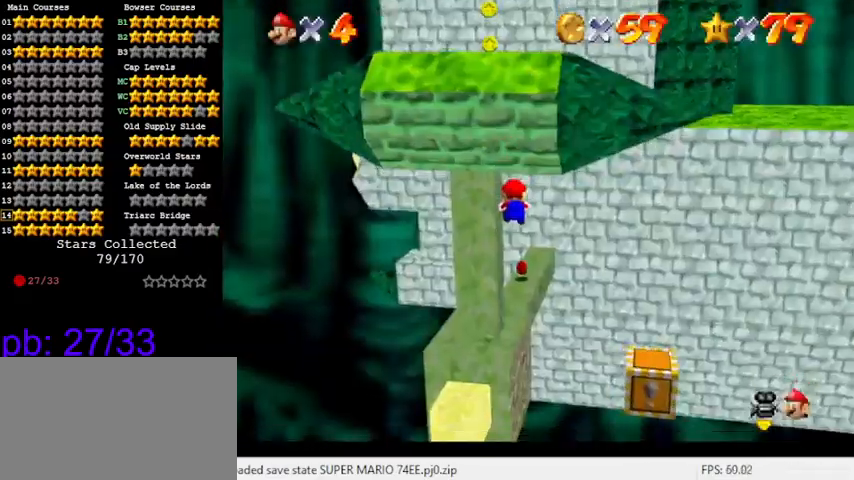
{"keys": ["return", "up"], "events": [[33, "return", "down"], [233, "return", "up"], [366, "return", "down"], [433, "return", "up"], [500, "return", "down"]]}
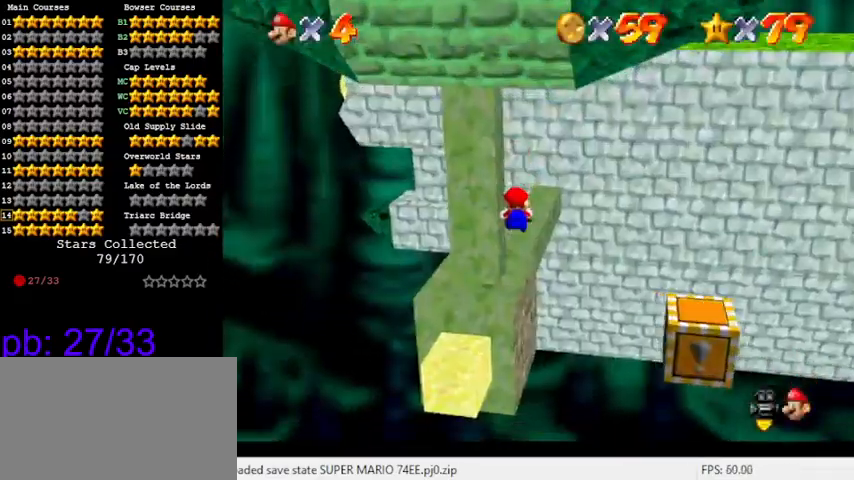
{"keys": ["return", "up"], "events": [[166, "return", "up"], [333, "return", "down"], [400, "return", "up"], [466, "return", "down"]]}
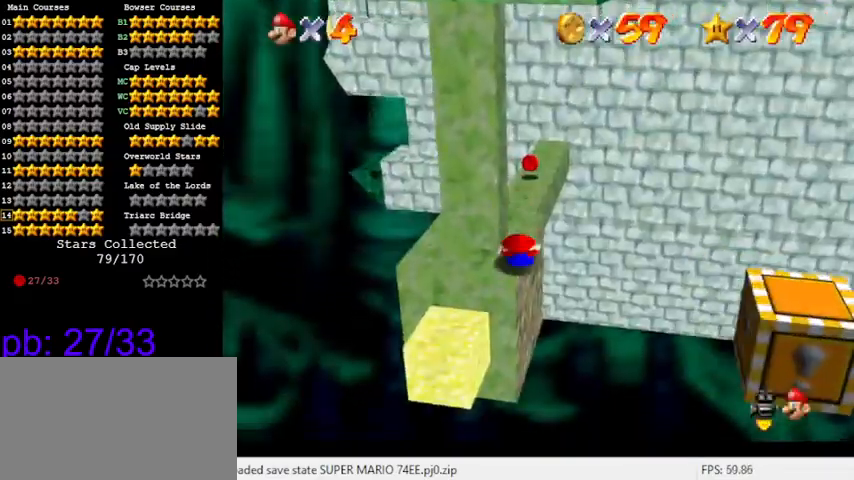
{"keys": ["return"], "events": [[133, "return", "up"], [133, "up", "up"], [366, "return", "down"]]}
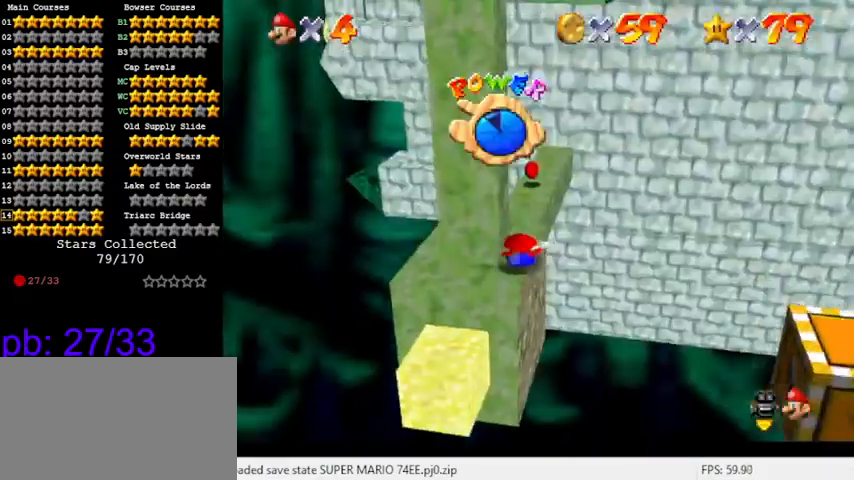
{"keys": [], "events": [[33, "return", "up"]]}
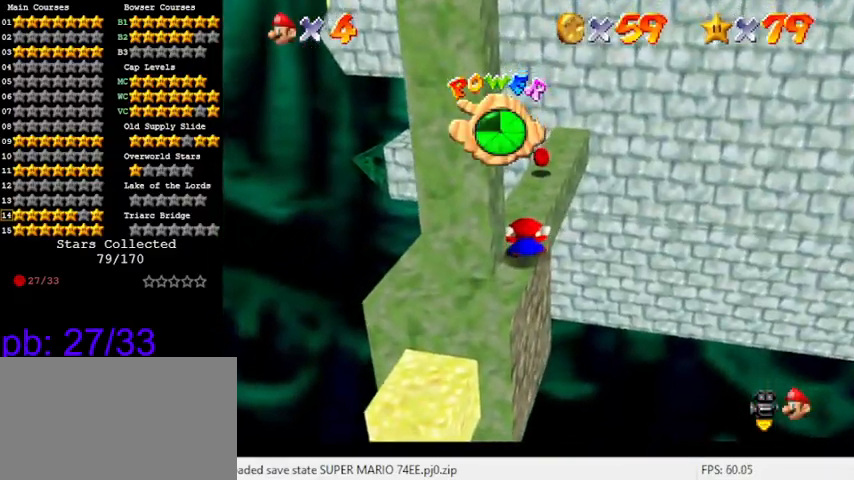
{"keys": [], "events": [[200, "w", "down"], [300, "w", "up"]]}
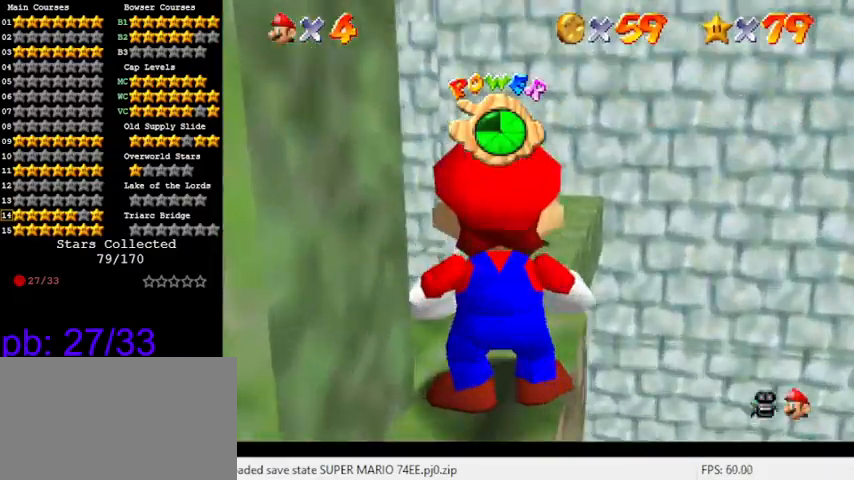
{"keys": [], "events": [[100, "shift", "down"], [133, "shift", "up"]]}
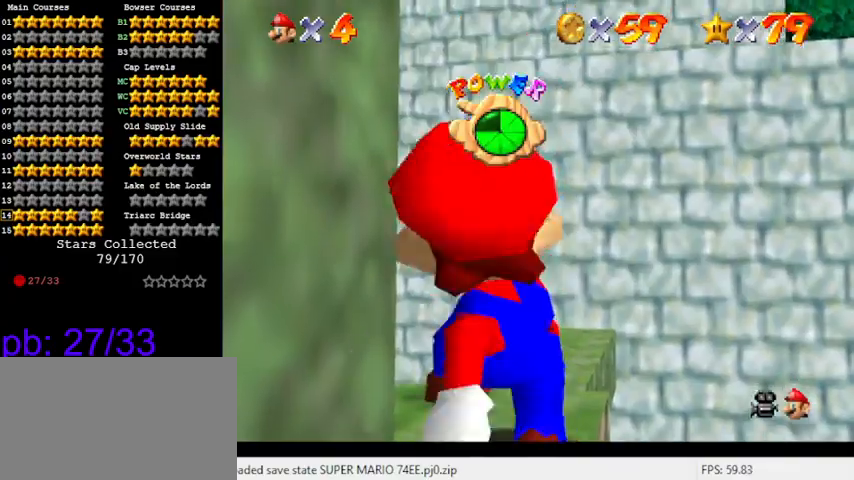
{"keys": ["up"], "events": [[233, "up", "down"], [333, "shift", "down"], [433, "shift", "up"]]}
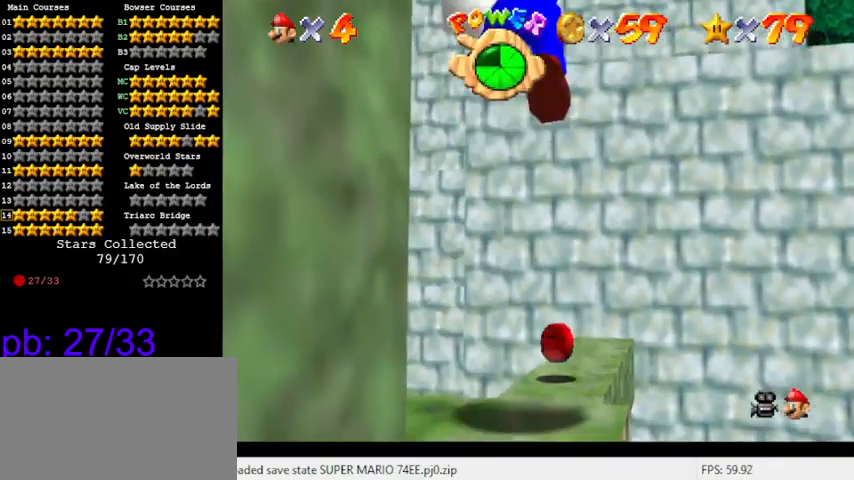
{"keys": [], "events": [[166, "up", "up"], [300, "ctrl", "down"], [300, "down", "down"], [300, "right", "down"], [400, "down", "up"], [400, "right", "up"], [433, "ctrl", "up"]]}
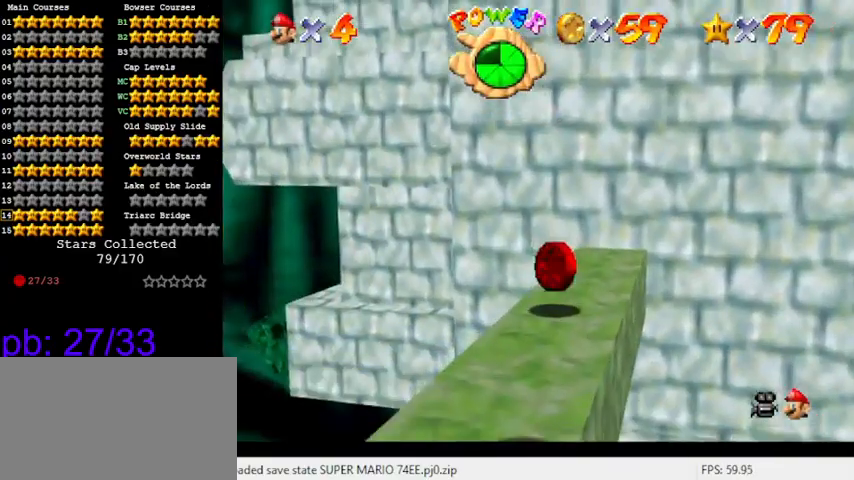
{"keys": [], "events": [[133, "up", "down"], [266, "up", "up"]]}
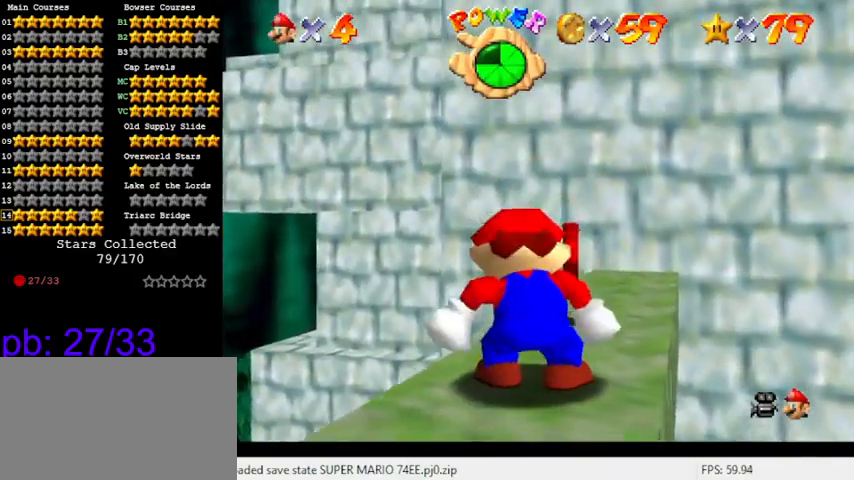
{"keys": ["up"], "events": [[100, "right", "down"], [166, "right", "up"], [466, "up", "down"]]}
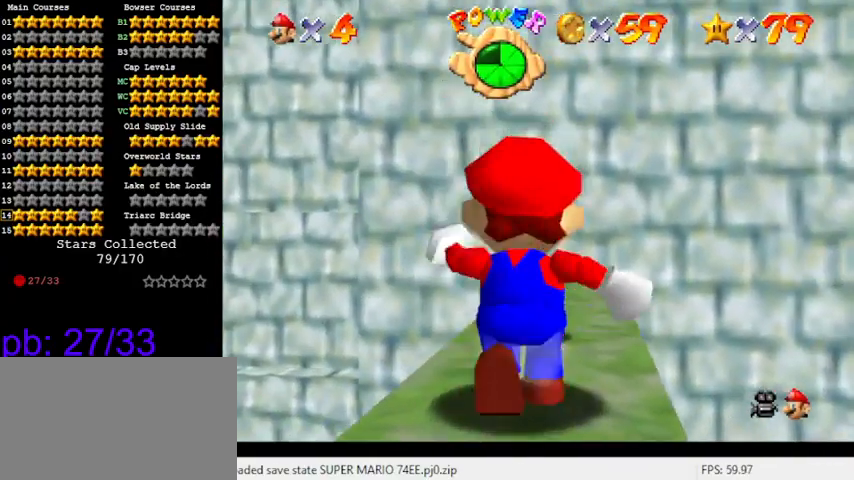
{"keys": [], "events": [[100, "shift", "down"], [133, "shift", "up"], [133, "up", "up"], [266, "right", "down"], [333, "down", "down"], [433, "down", "up"], [433, "right", "up"]]}
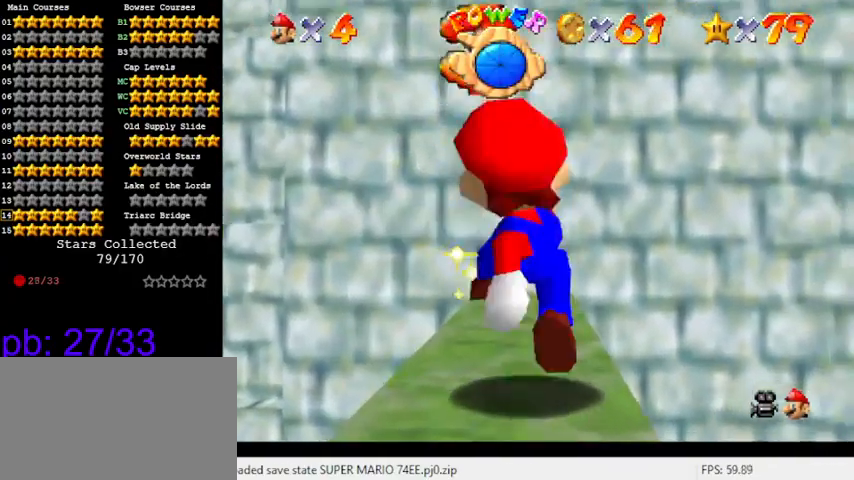
{"keys": [], "events": [[66, "d", "down"], [200, "d", "up"], [300, "d", "down"], [300, "s", "down"], [433, "d", "up"], [433, "s", "up"]]}
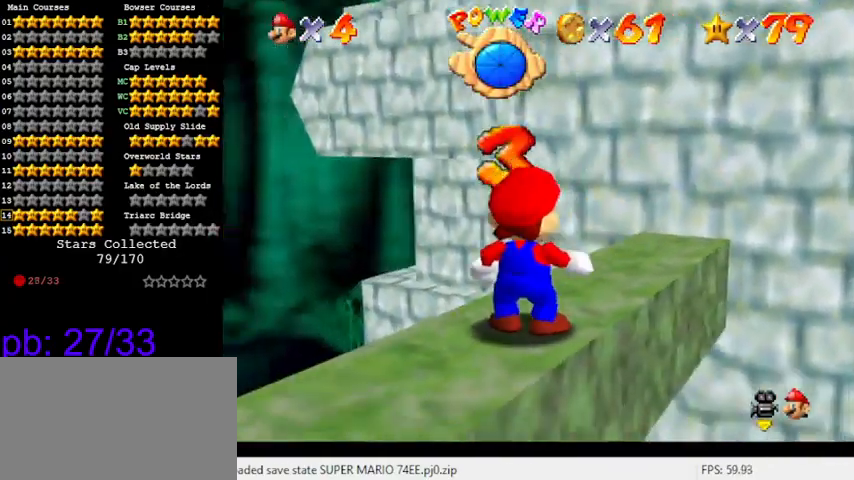
{"keys": ["right"], "events": [[33, "d", "down"], [200, "d", "up"], [500, "right", "down"]]}
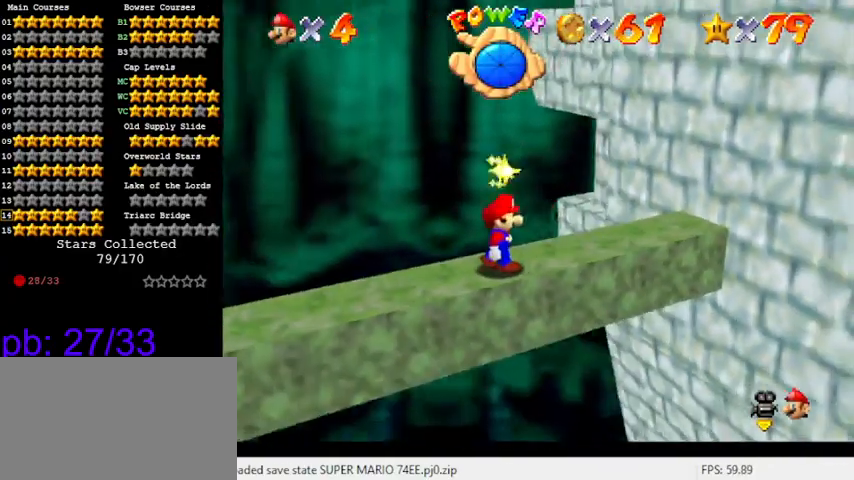
{"keys": ["right"], "events": []}
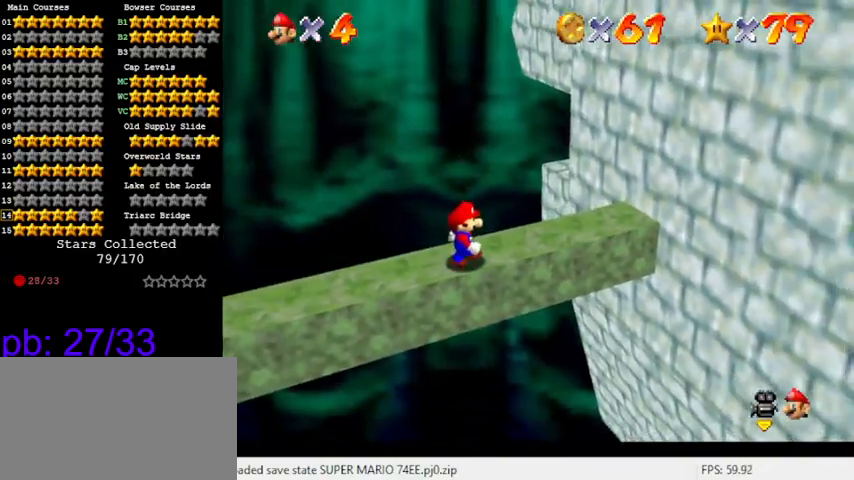
{"keys": [], "events": [[333, "right", "up"]]}
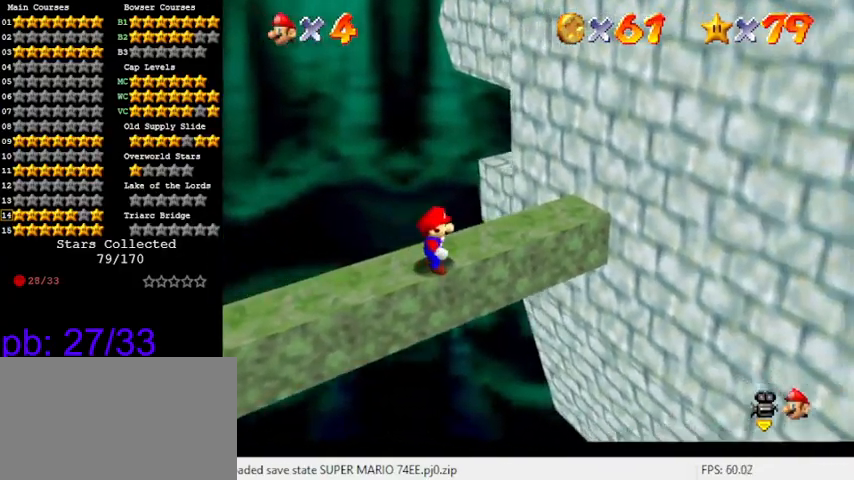
{"keys": [], "events": [[366, "up", "down"], [466, "up", "up"]]}
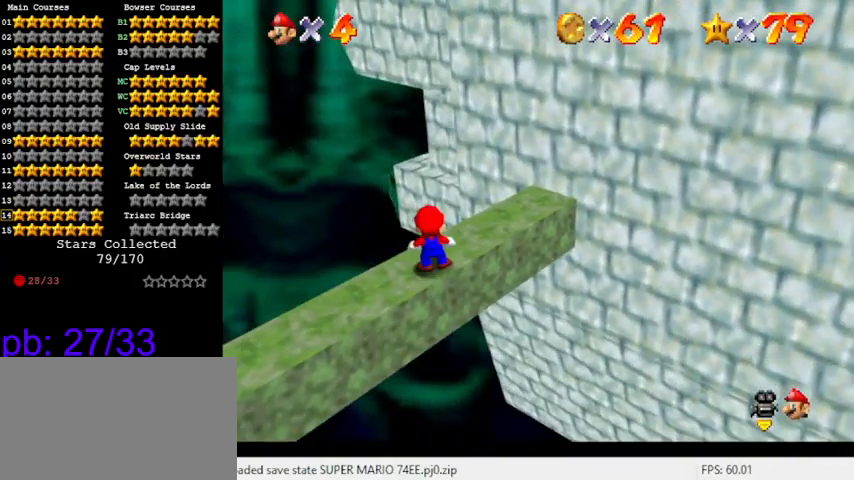
{"keys": [], "events": [[266, "shift", "down"], [333, "shift", "up"]]}
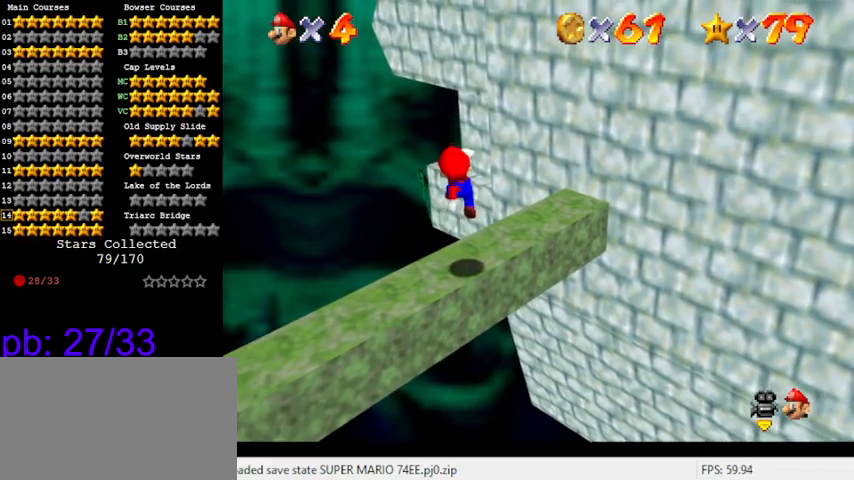
{"keys": [], "events": []}
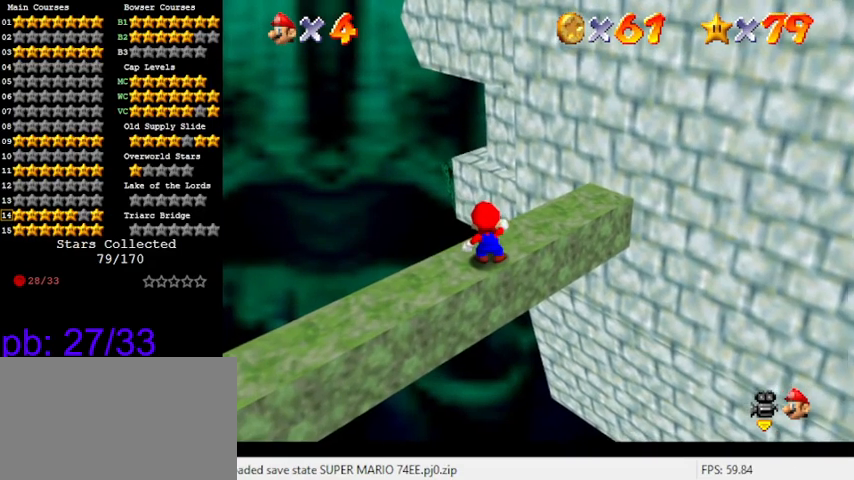
{"keys": [], "events": []}
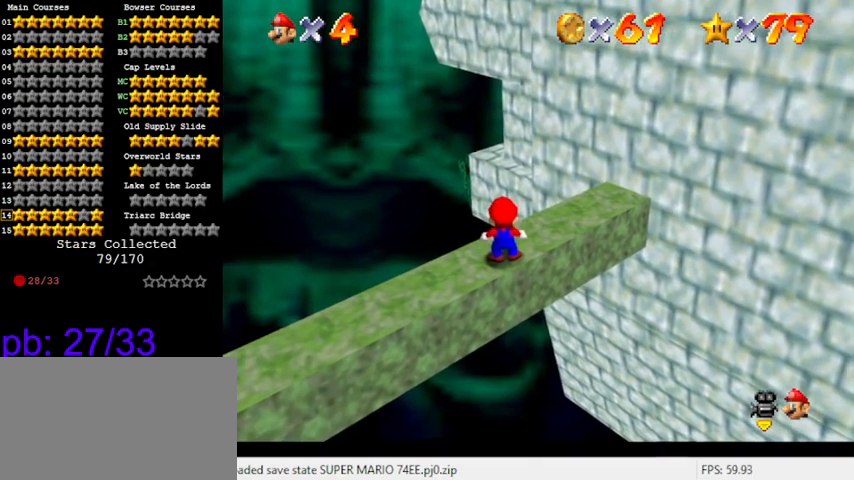
{"keys": ["right"], "events": [[100, "right", "down"]]}
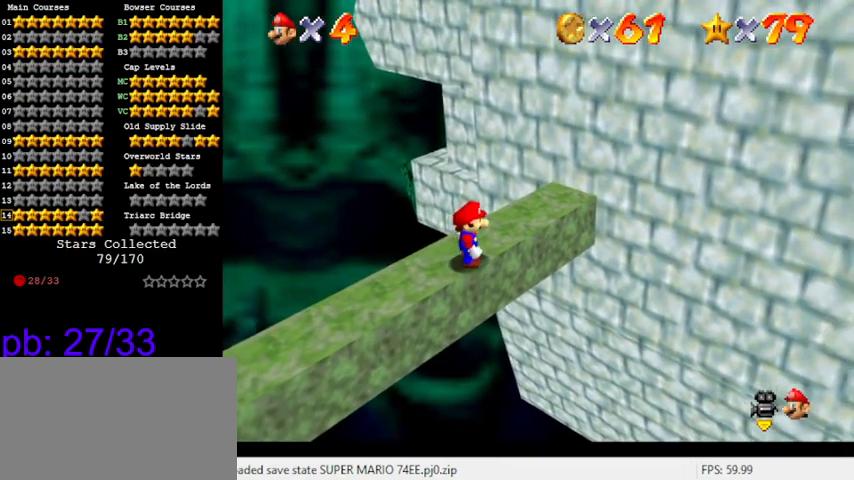
{"keys": [], "events": [[33, "right", "up"], [166, "down", "down"], [166, "left", "down"], [266, "down", "up"], [266, "left", "up"]]}
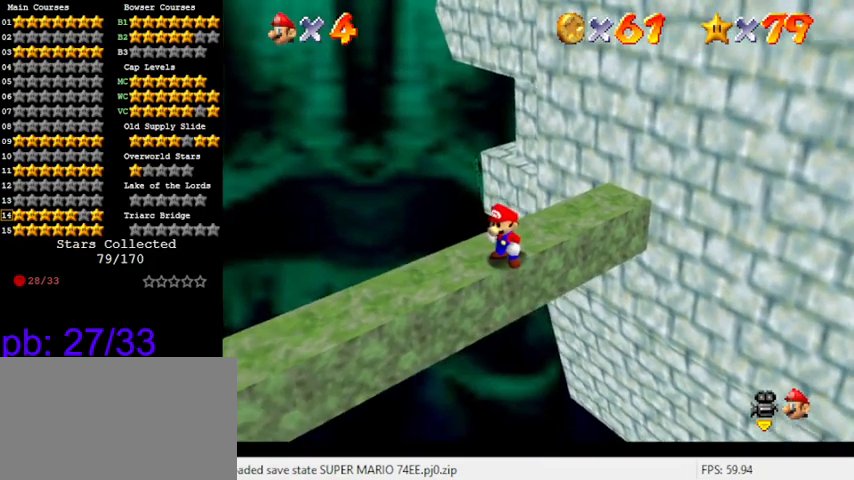
{"keys": [], "events": [[200, "right", "down"], [266, "right", "up"]]}
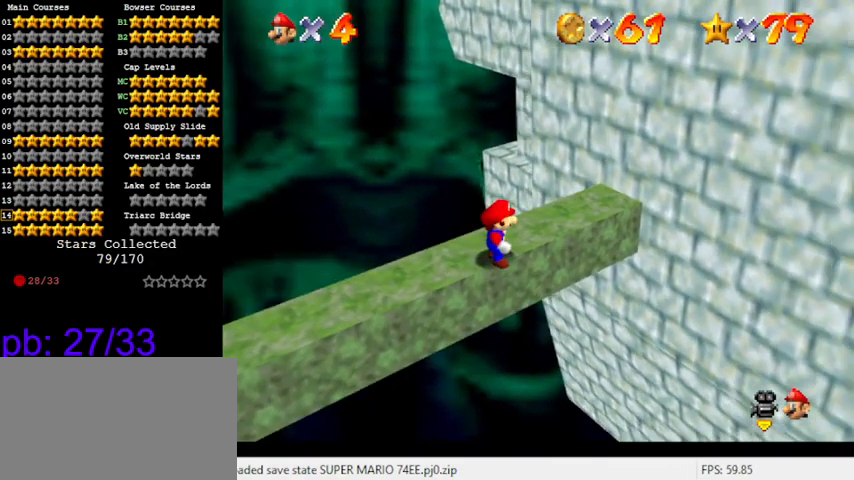
{"keys": [], "events": [[133, "up", "down"], [166, "up", "up"]]}
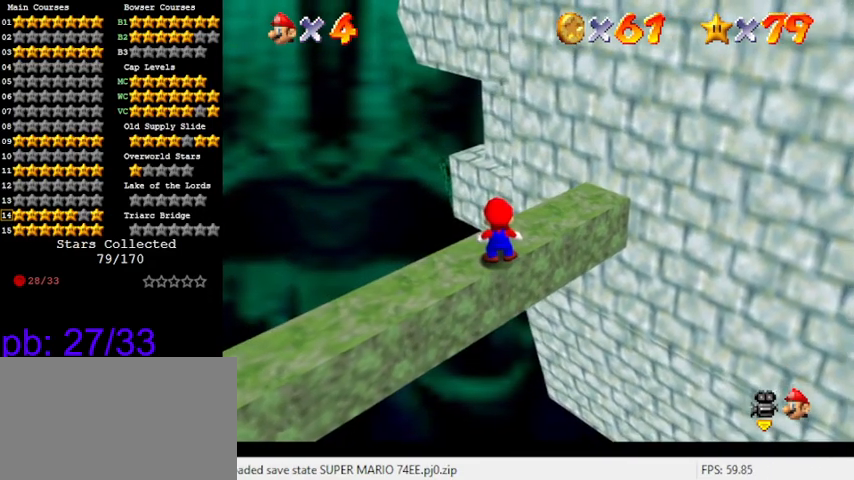
{"keys": [], "events": []}